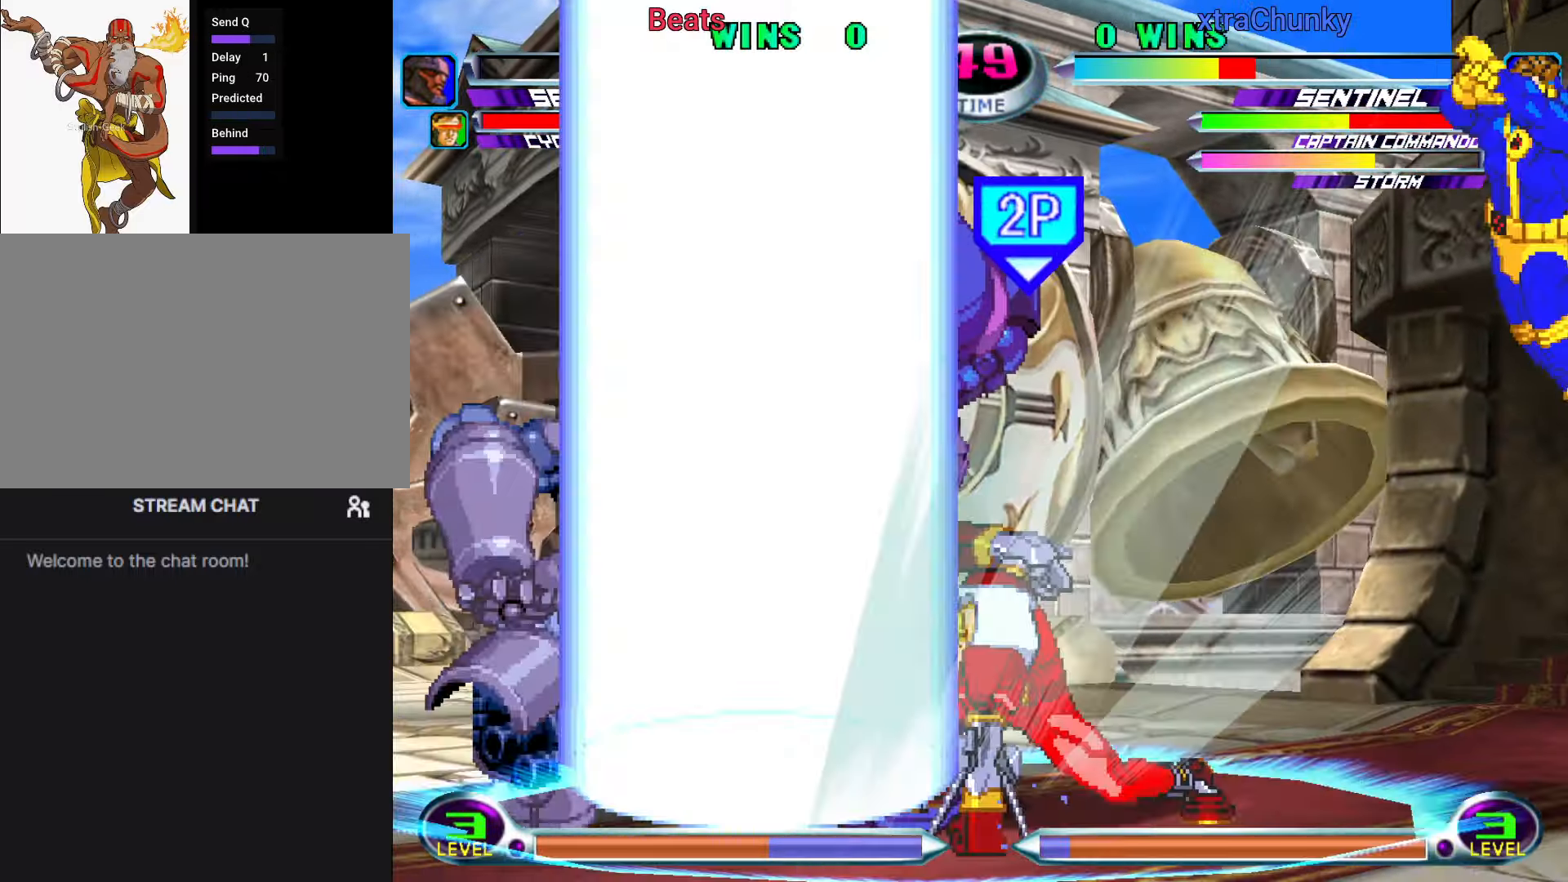
Gameplay with a controller (arcade stick); each line is a JSON object with the inputs held at the frame after it (dt_ms = milliseconds from this image to that frame). "events" lists button and stick changes between this image and that frame as [ms after this image, input, new state], when the widget could be followed in between. Not read: L3 R3.
{"dt_ms": 500, "buttons": [], "left_stick": "down-right", "events": [[383, "left_stick", "center"], [483, "left_stick", "down-right"]]}
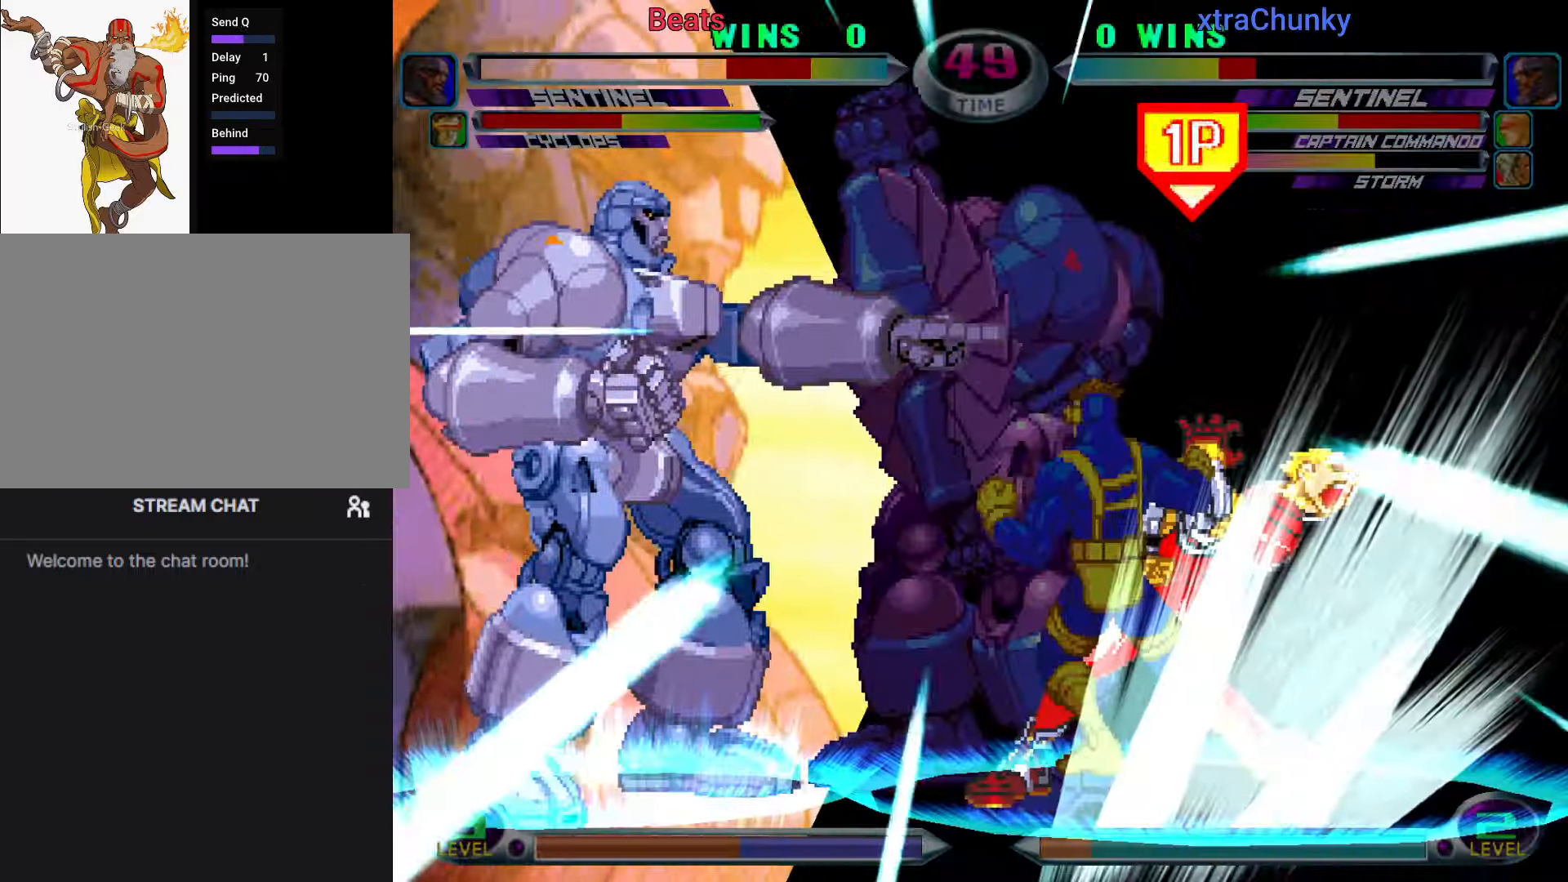
{"dt_ms": 500, "buttons": [], "left_stick": "right", "events": [[266, "left_stick", "right"]]}
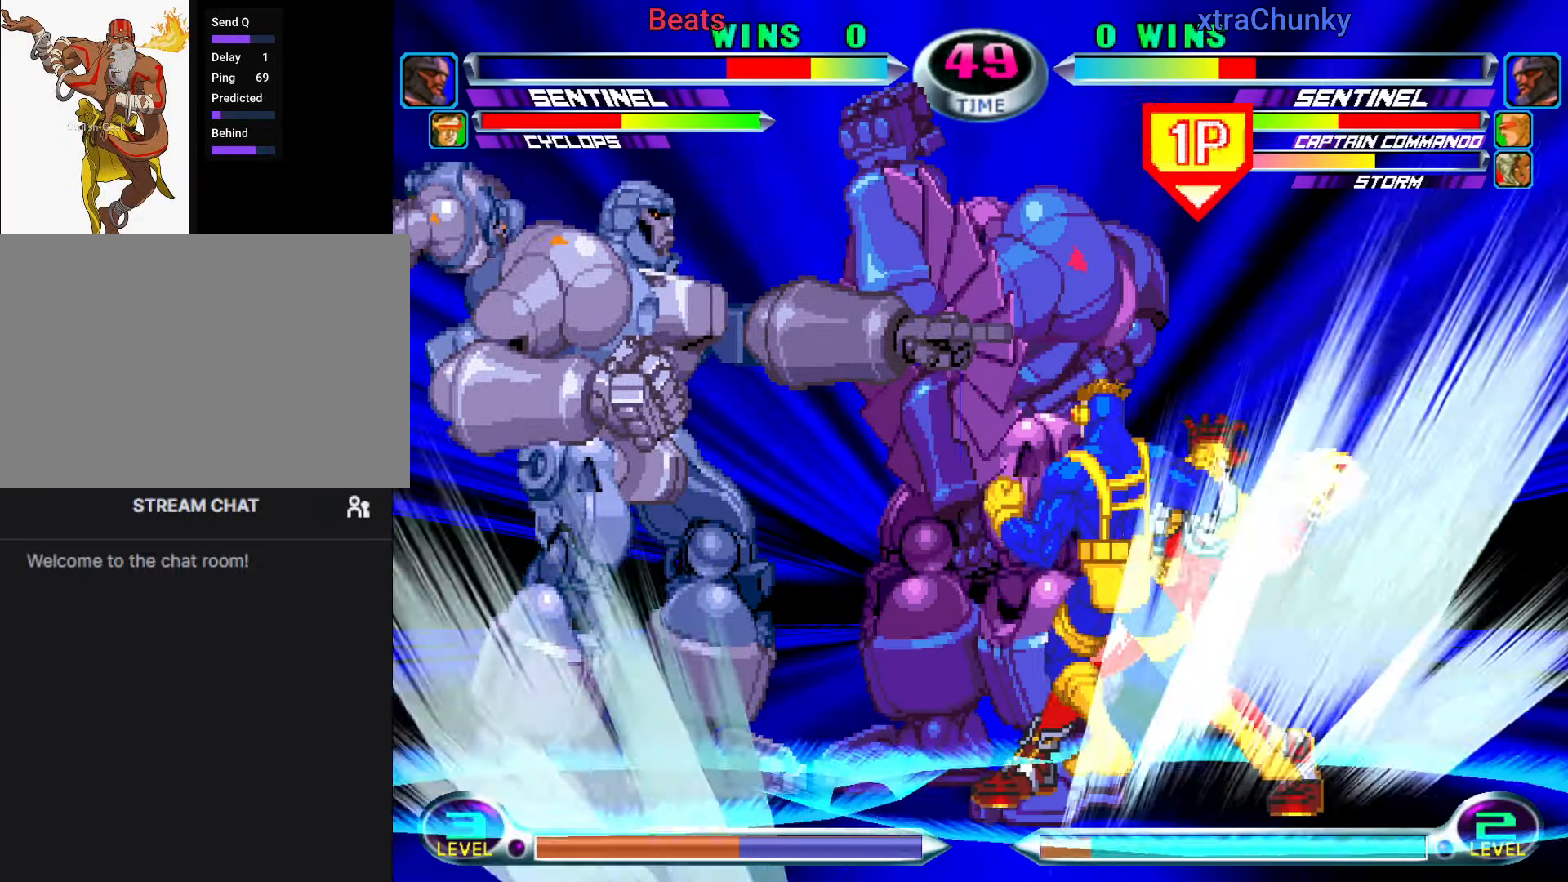
{"dt_ms": 500, "buttons": [], "left_stick": "right", "events": []}
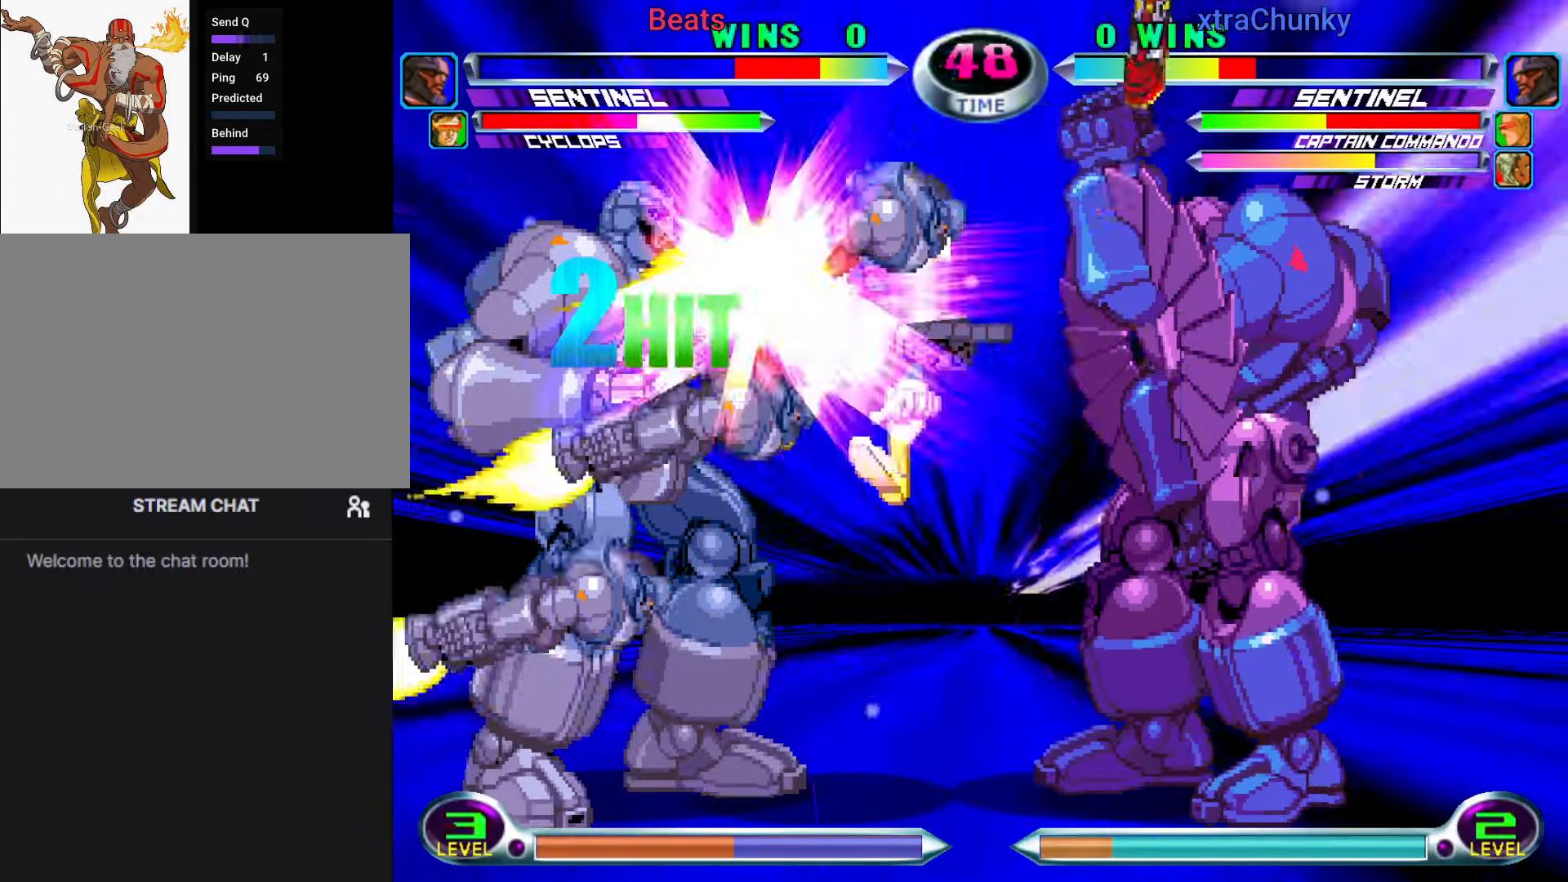
{"dt_ms": 500, "buttons": [], "left_stick": "right", "events": []}
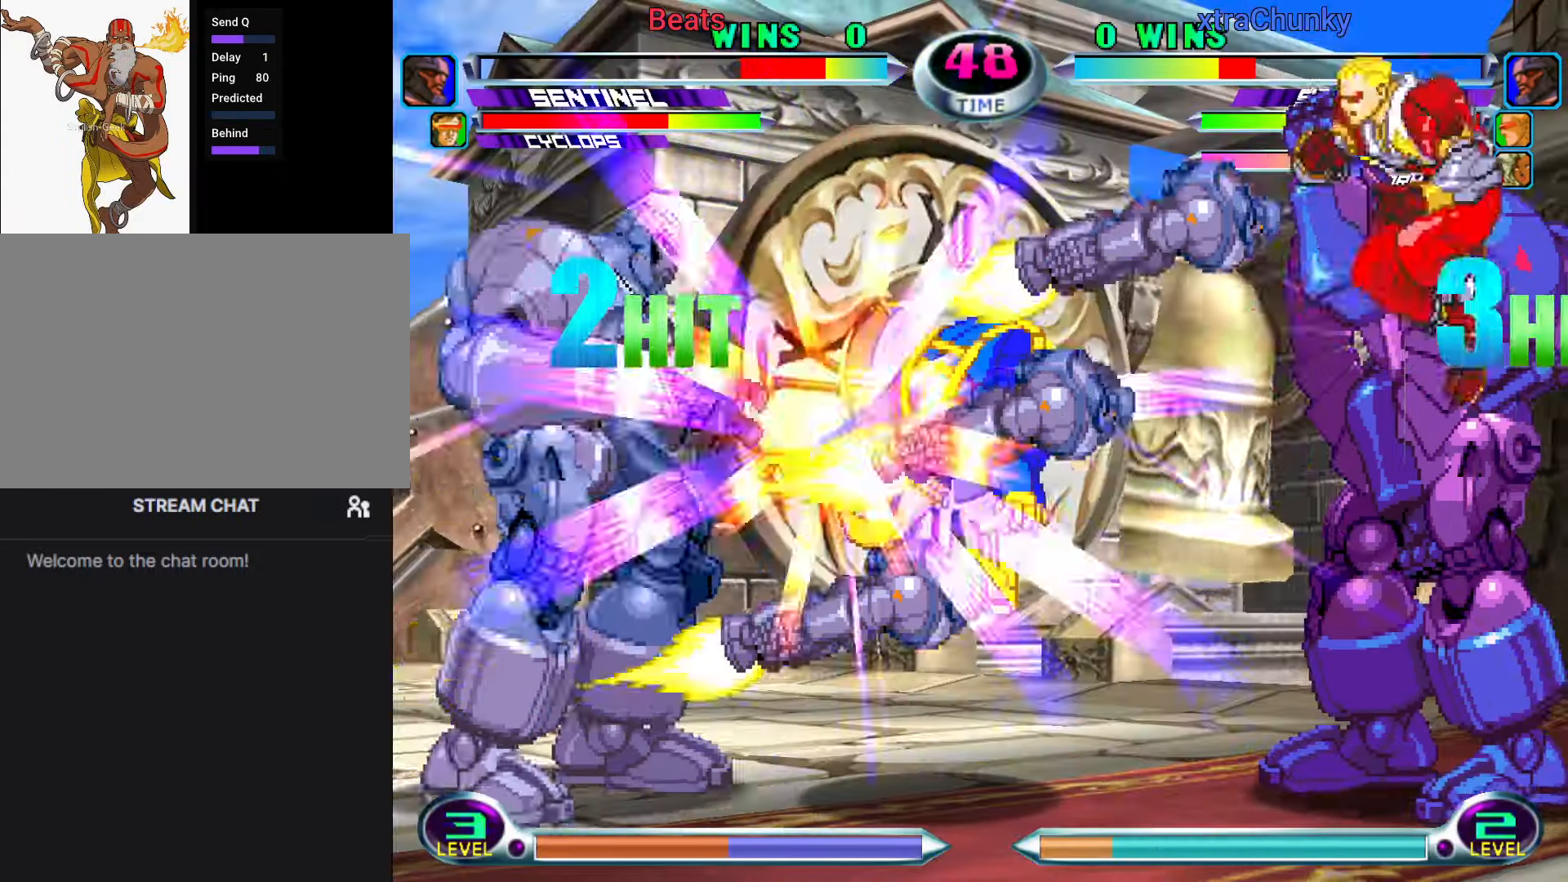
{"dt_ms": 500, "buttons": [], "left_stick": "down-right", "events": [[216, "left_stick", "down-right"]]}
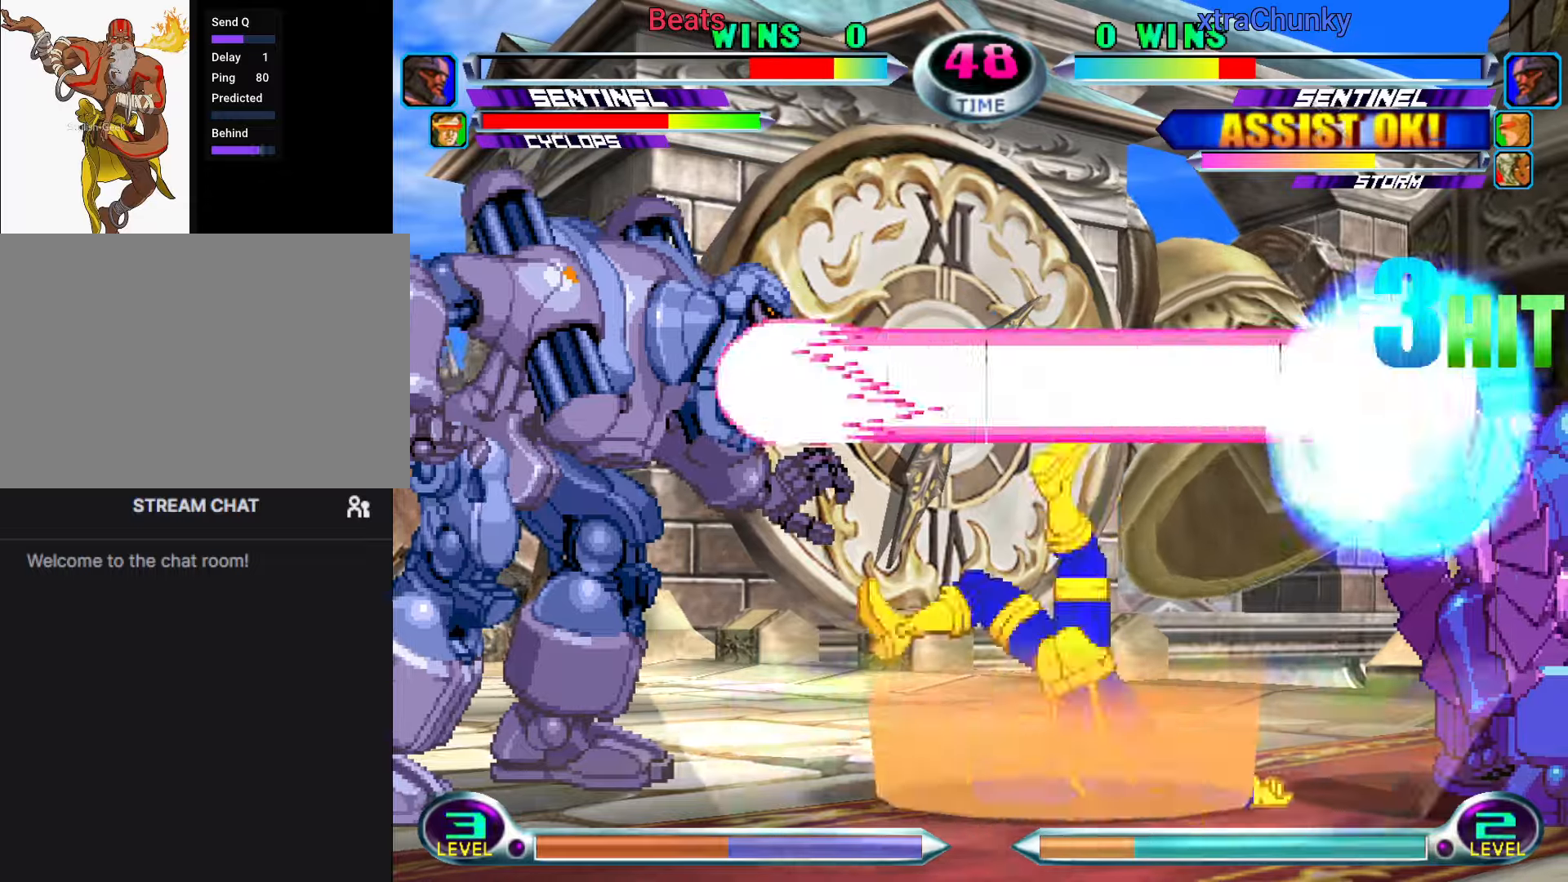
{"dt_ms": 500, "buttons": [], "left_stick": "down-right", "events": []}
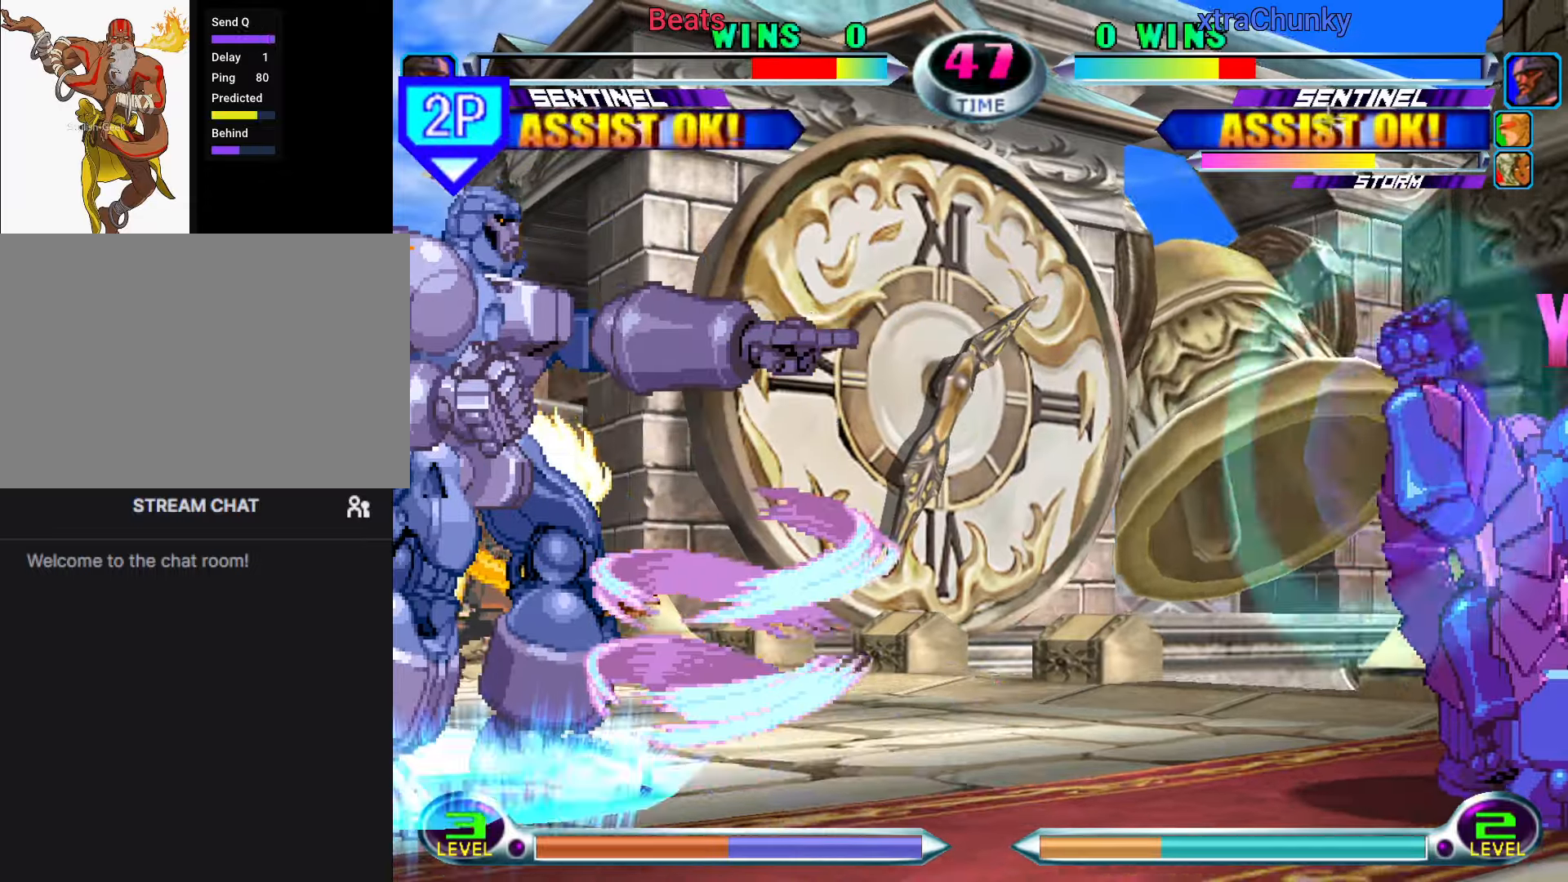
{"dt_ms": 500, "buttons": [], "left_stick": "right", "events": [[250, "left_stick", "right"]]}
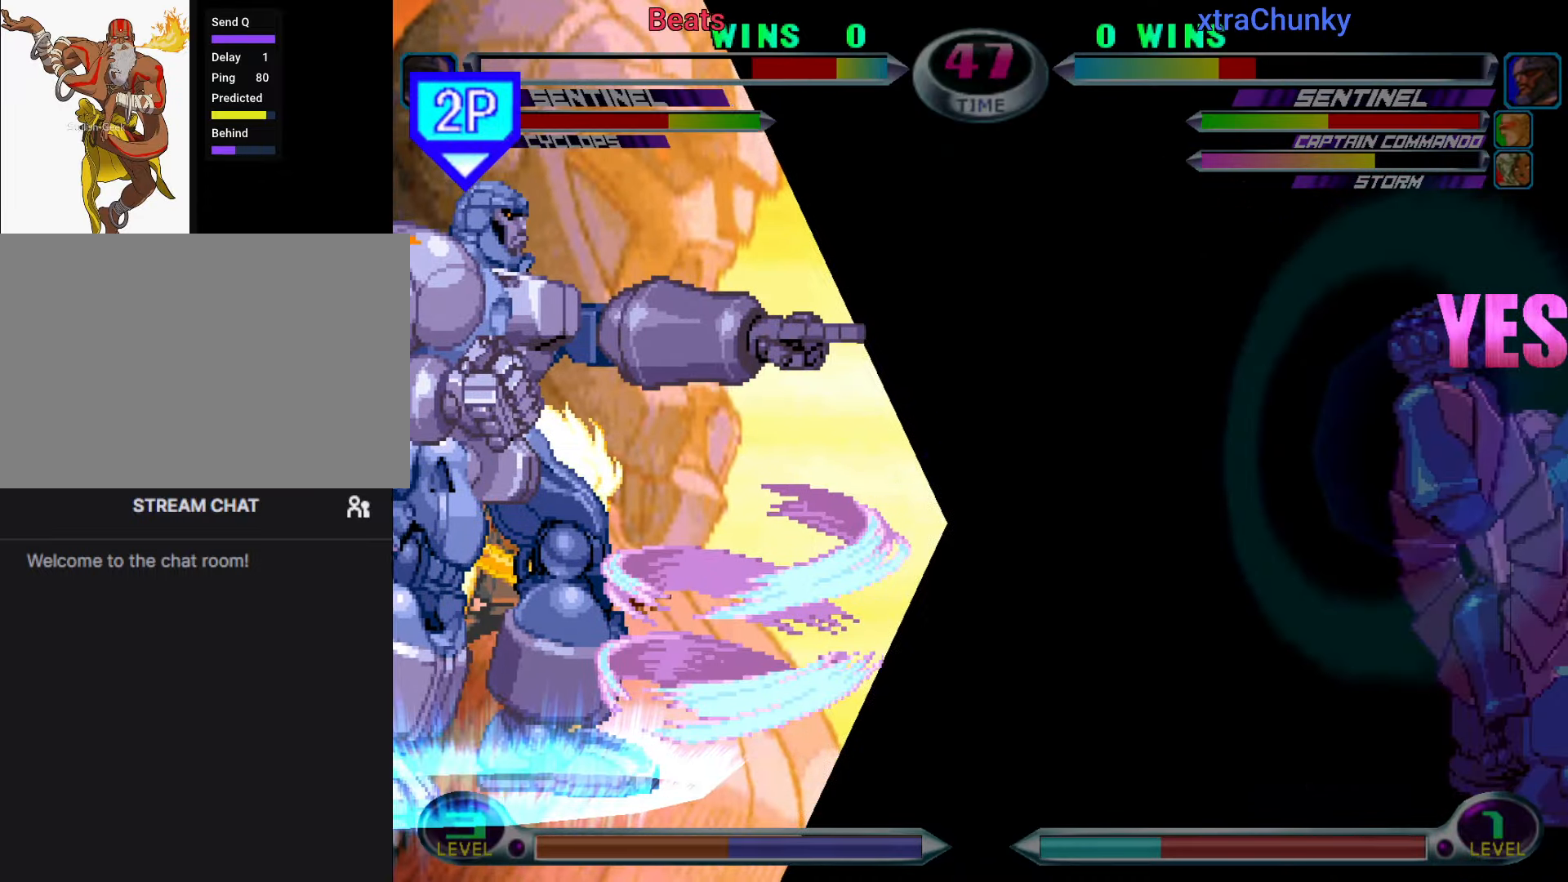
{"dt_ms": 500, "buttons": [], "left_stick": "right", "events": []}
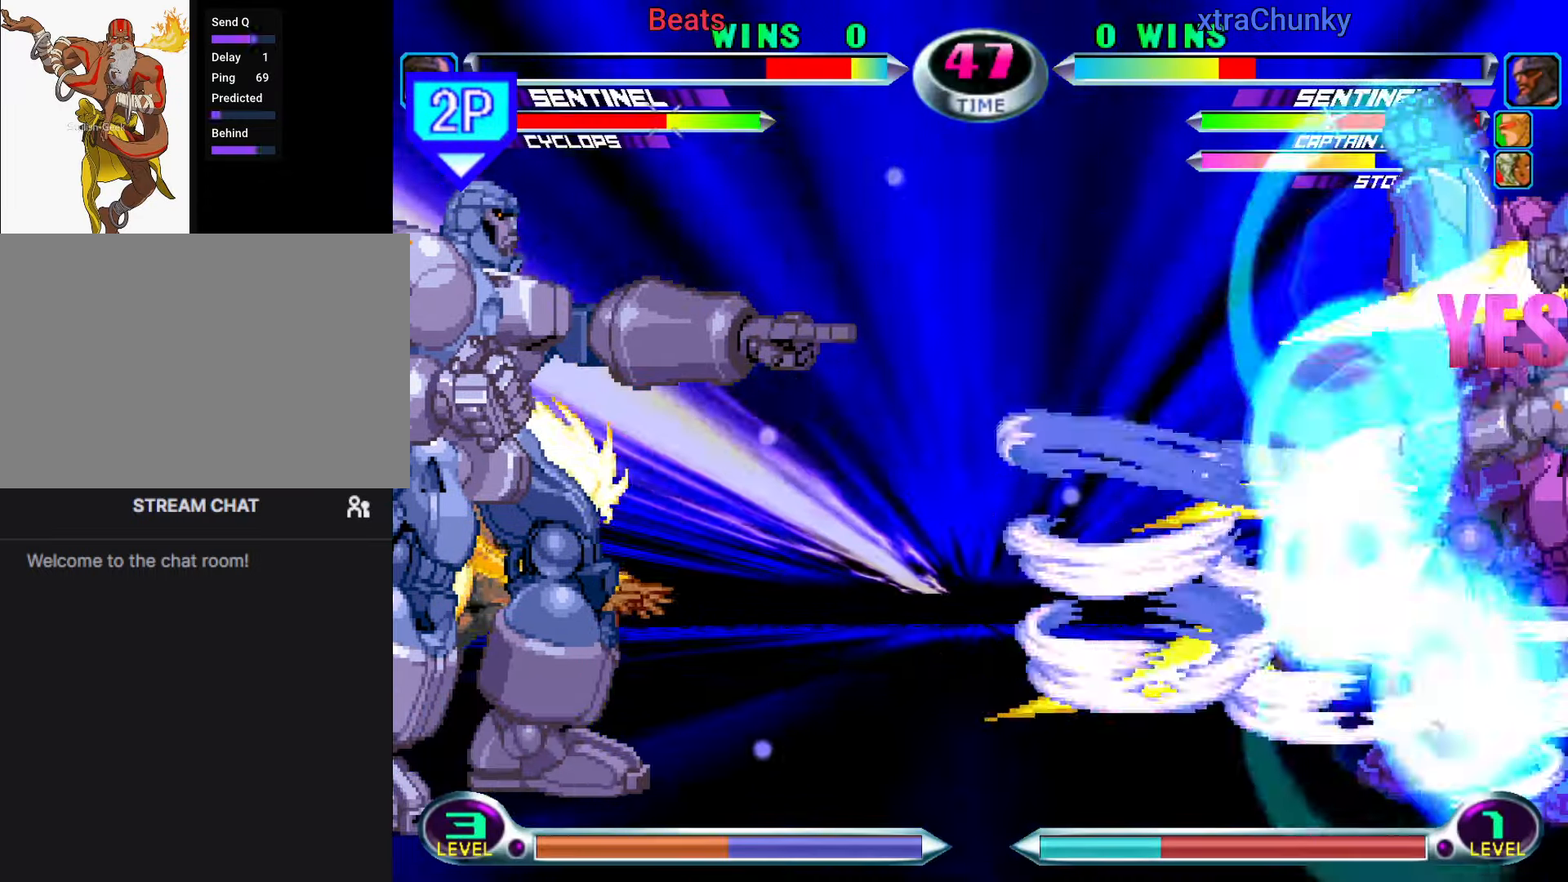
{"dt_ms": 500, "buttons": [], "left_stick": "center", "events": [[334, "left_stick", "center"]]}
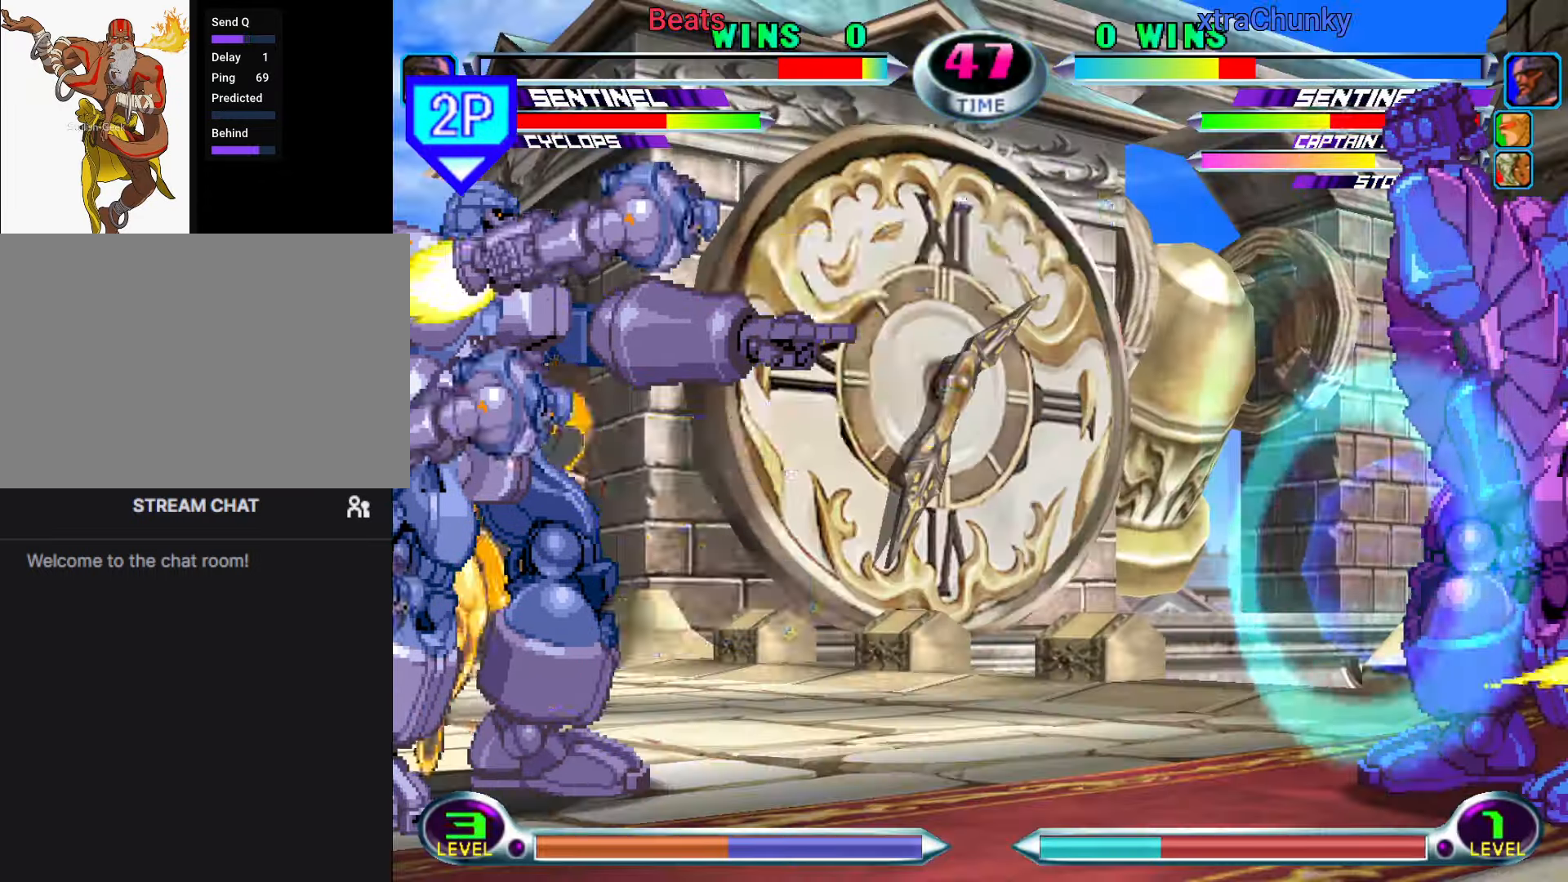
{"dt_ms": 500, "buttons": [], "left_stick": "center", "events": [[150, "left_stick", "right"], [284, "left_stick", "down"], [334, "left_stick", "center"], [367, "R1", "down"], [434, "R1", "up"]]}
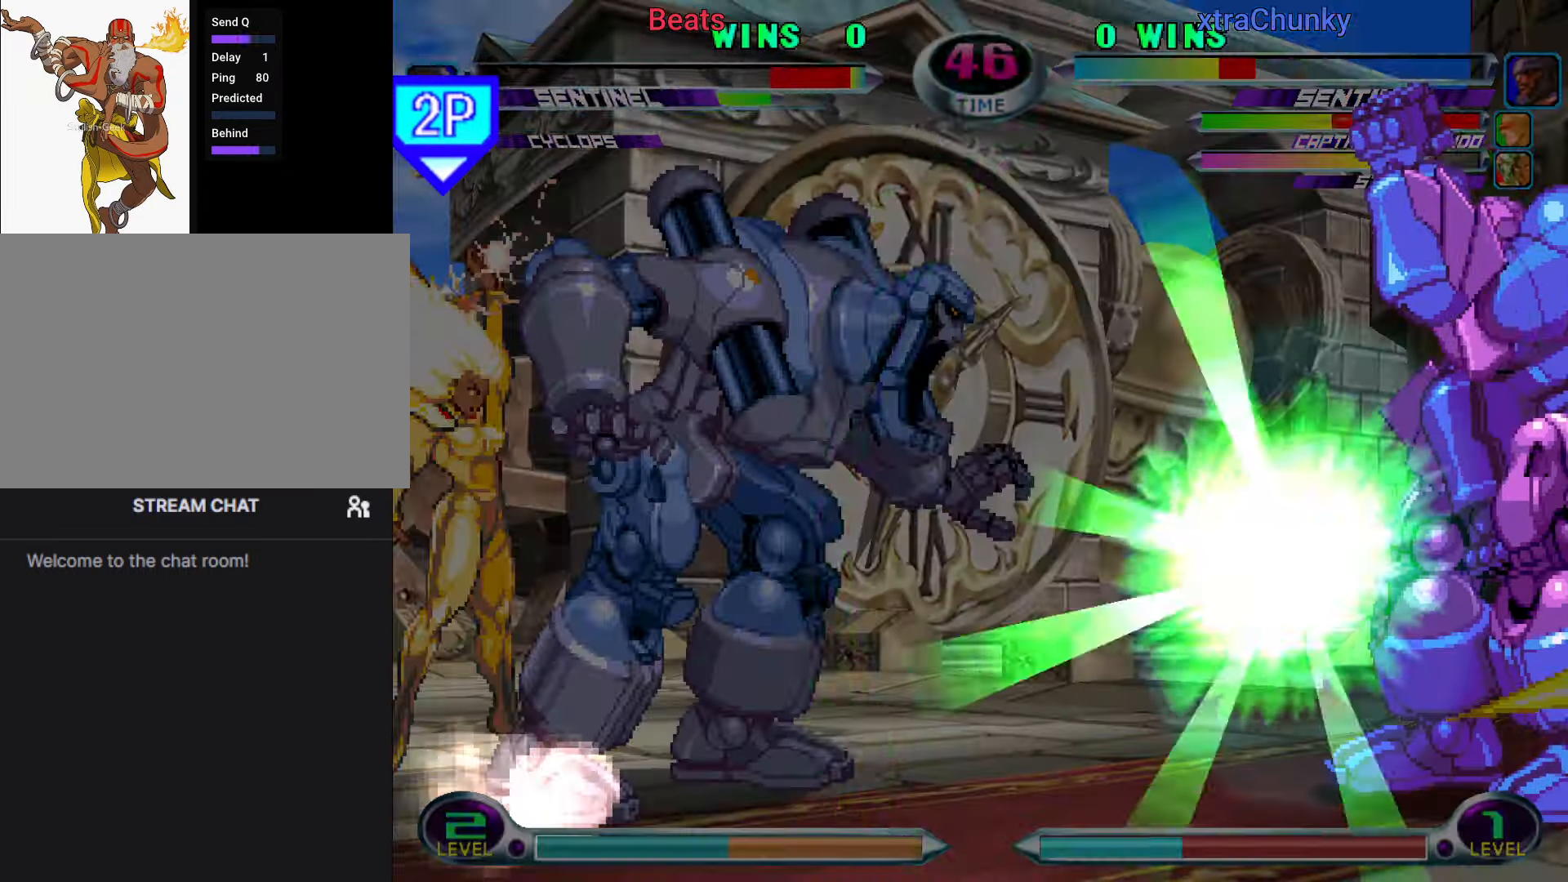
{"dt_ms": 500, "buttons": [], "left_stick": "center", "events": [[167, "left_stick", "down"], [300, "CIRCLE", "down"], [300, "CROSS", "down"], [334, "CIRCLE", "up"], [334, "CROSS", "up"], [334, "left_stick", "center"], [367, "CIRCLE", "down"], [367, "CROSS", "down"], [434, "CROSS", "up"], [450, "CIRCLE", "up"]]}
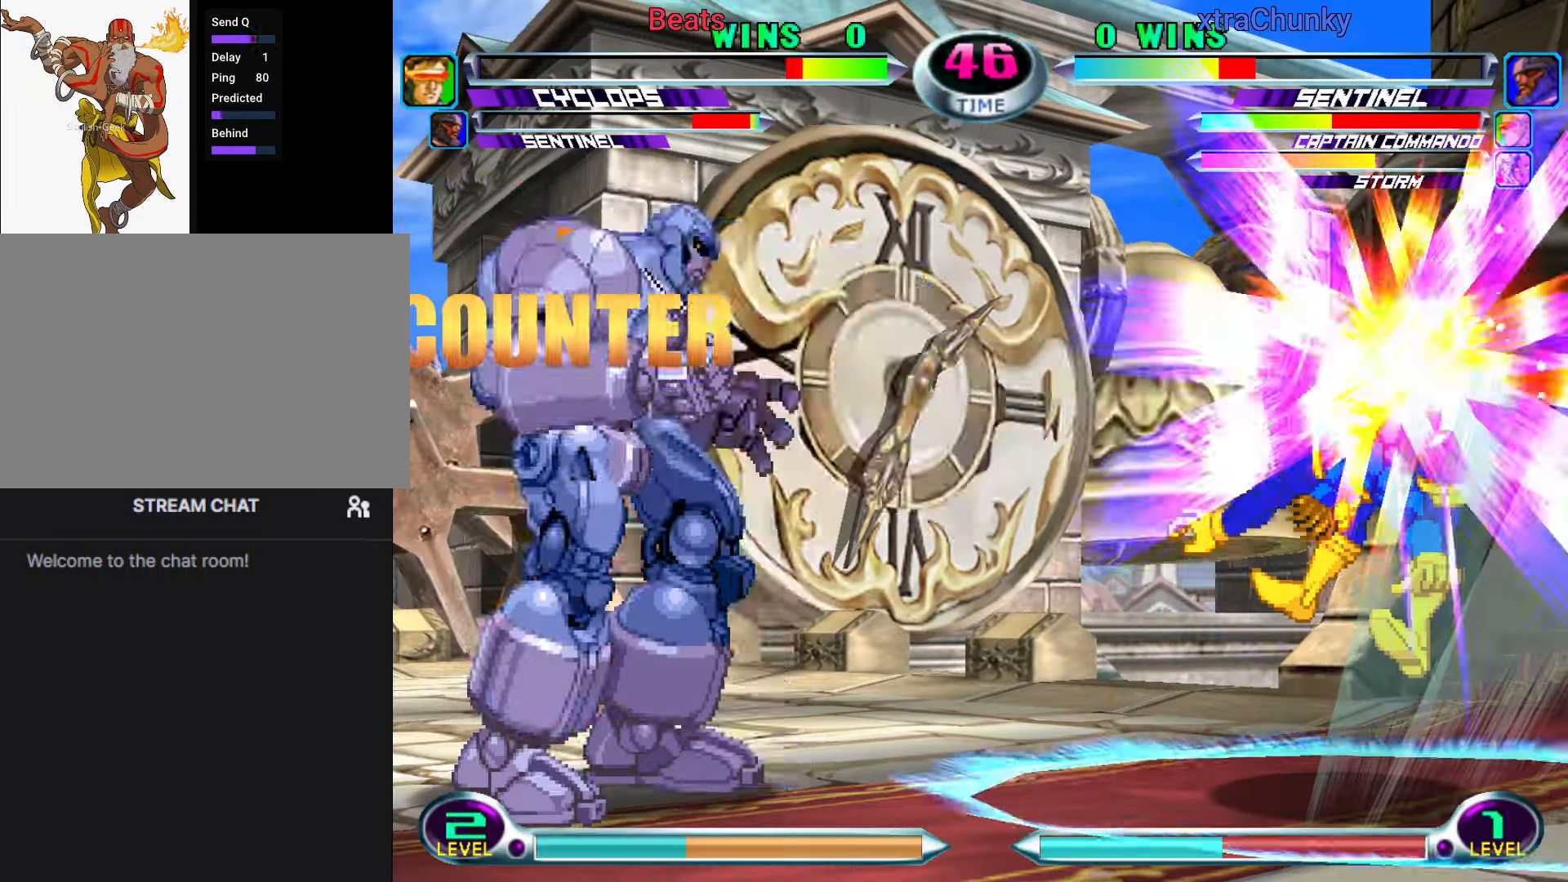
{"dt_ms": 500, "buttons": [], "left_stick": "right", "events": [[350, "left_stick", "right"]]}
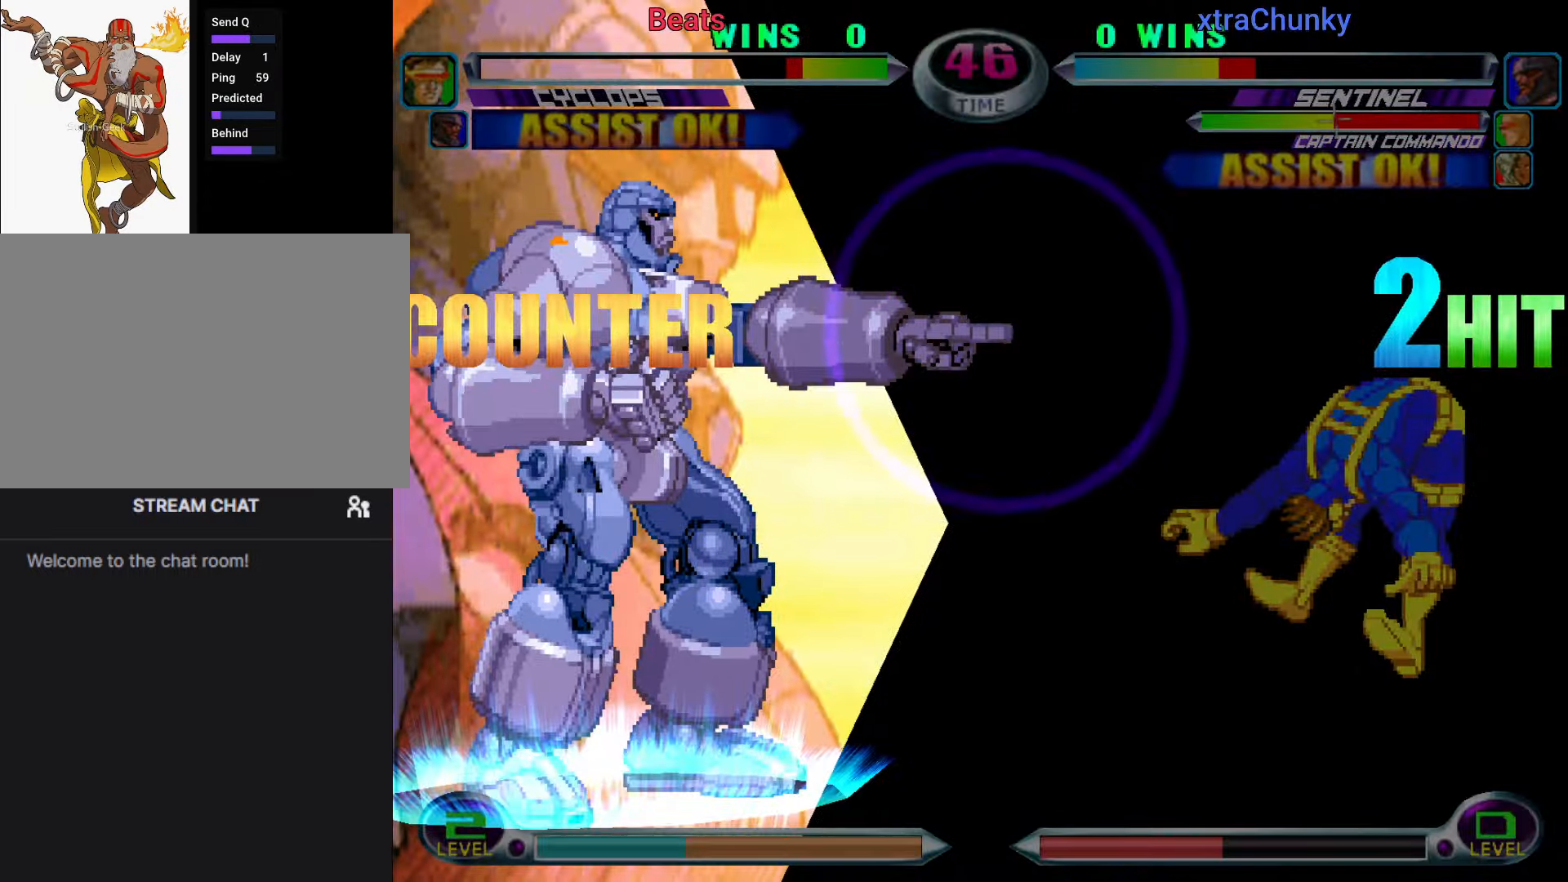
{"dt_ms": 500, "buttons": [], "left_stick": "down-right", "events": [[67, "left_stick", "down-right"]]}
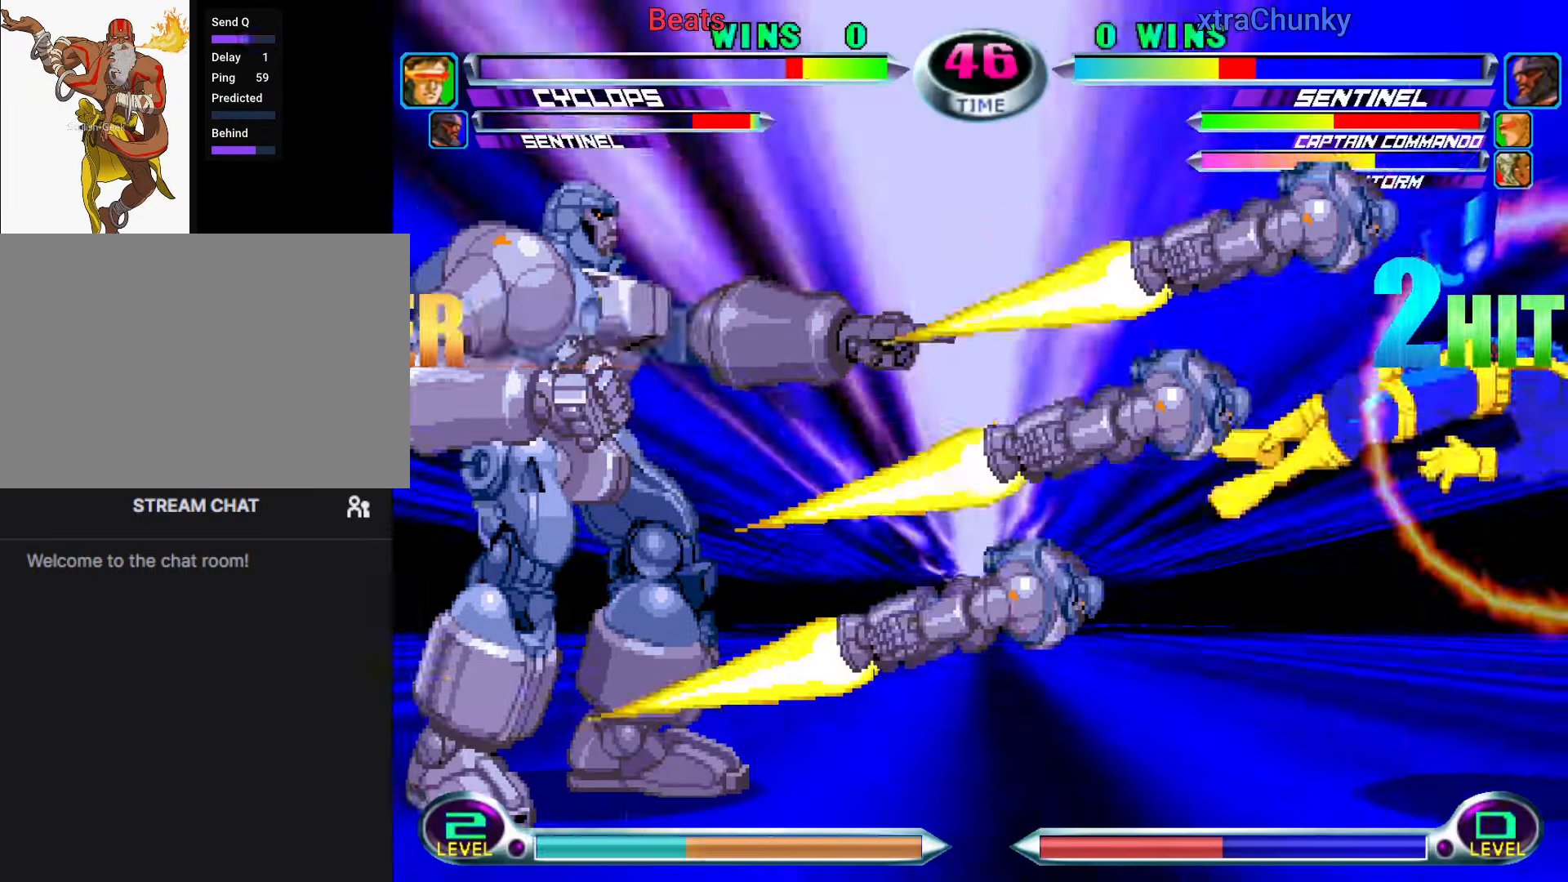
{"dt_ms": 500, "buttons": [], "left_stick": "down-right", "events": []}
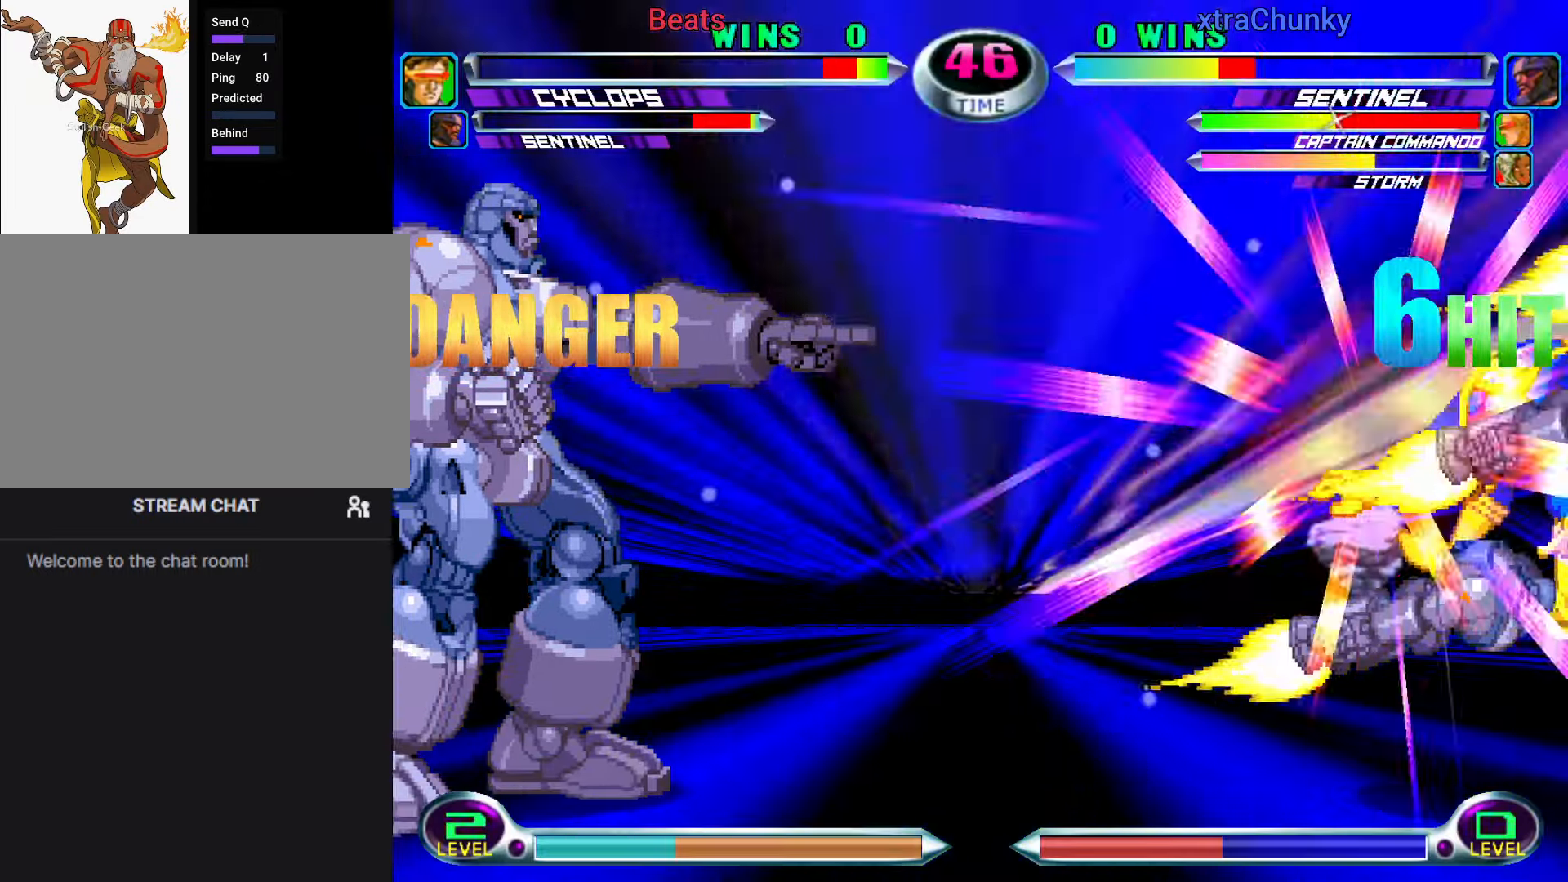
{"dt_ms": 500, "buttons": ["SQUARE"], "left_stick": "up"}
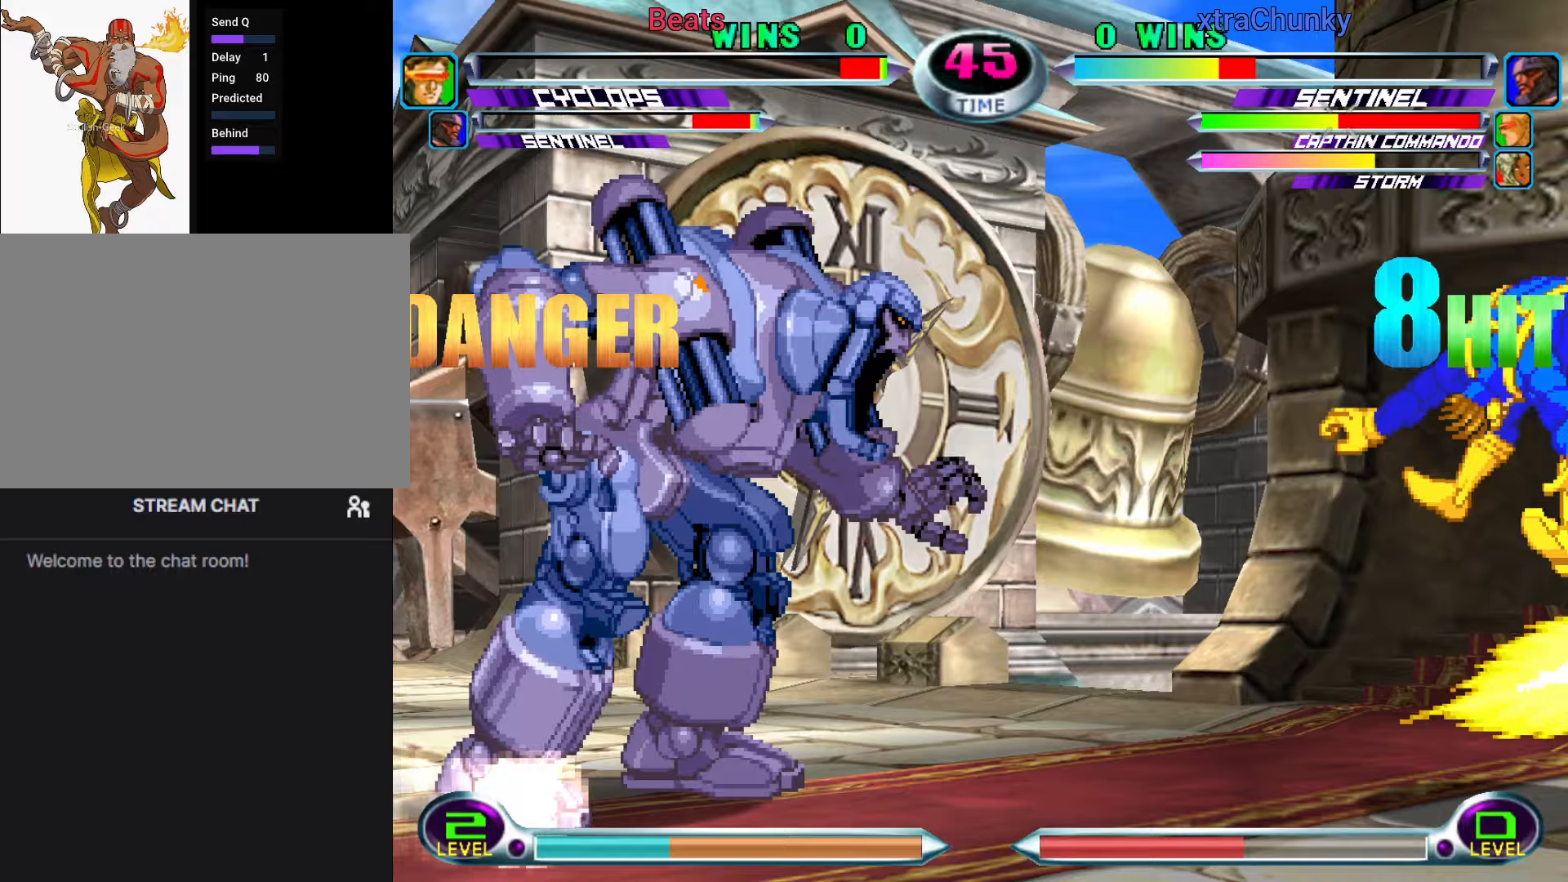
{"dt_ms": 500, "buttons": [], "left_stick": "center", "events": [[17, "SQUARE", "up"], [83, "SQUARE", "down"], [100, "left_stick", "down-right"], [150, "SQUARE", "up"], [217, "SQUARE", "down"], [217, "left_stick", "right"], [317, "SQUARE", "up"], [467, "left_stick", "center"]]}
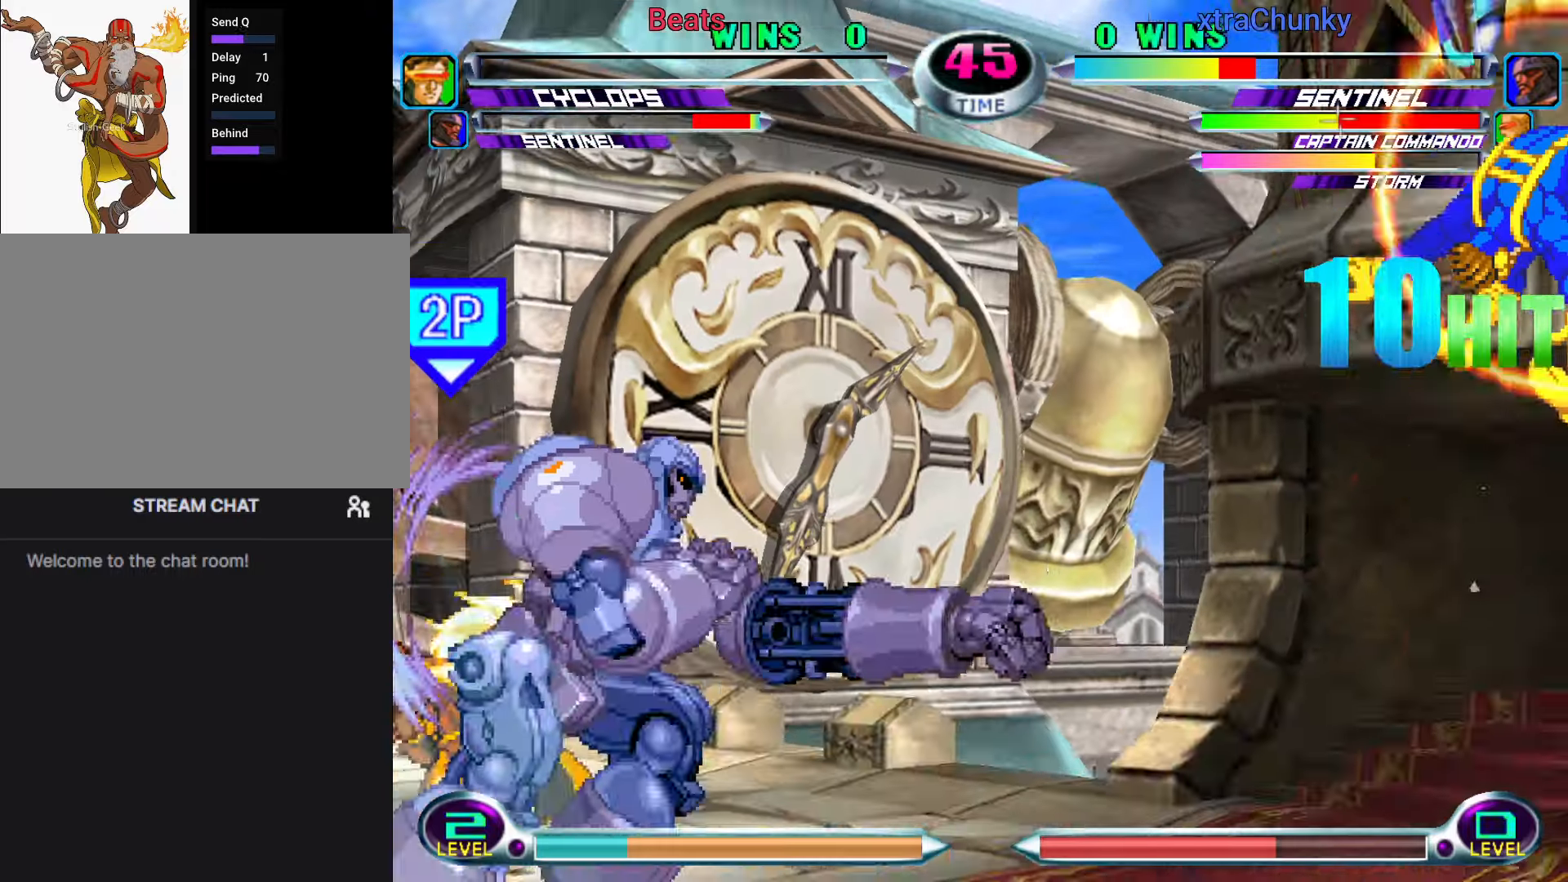
{"dt_ms": 500, "buttons": [], "left_stick": "center", "events": []}
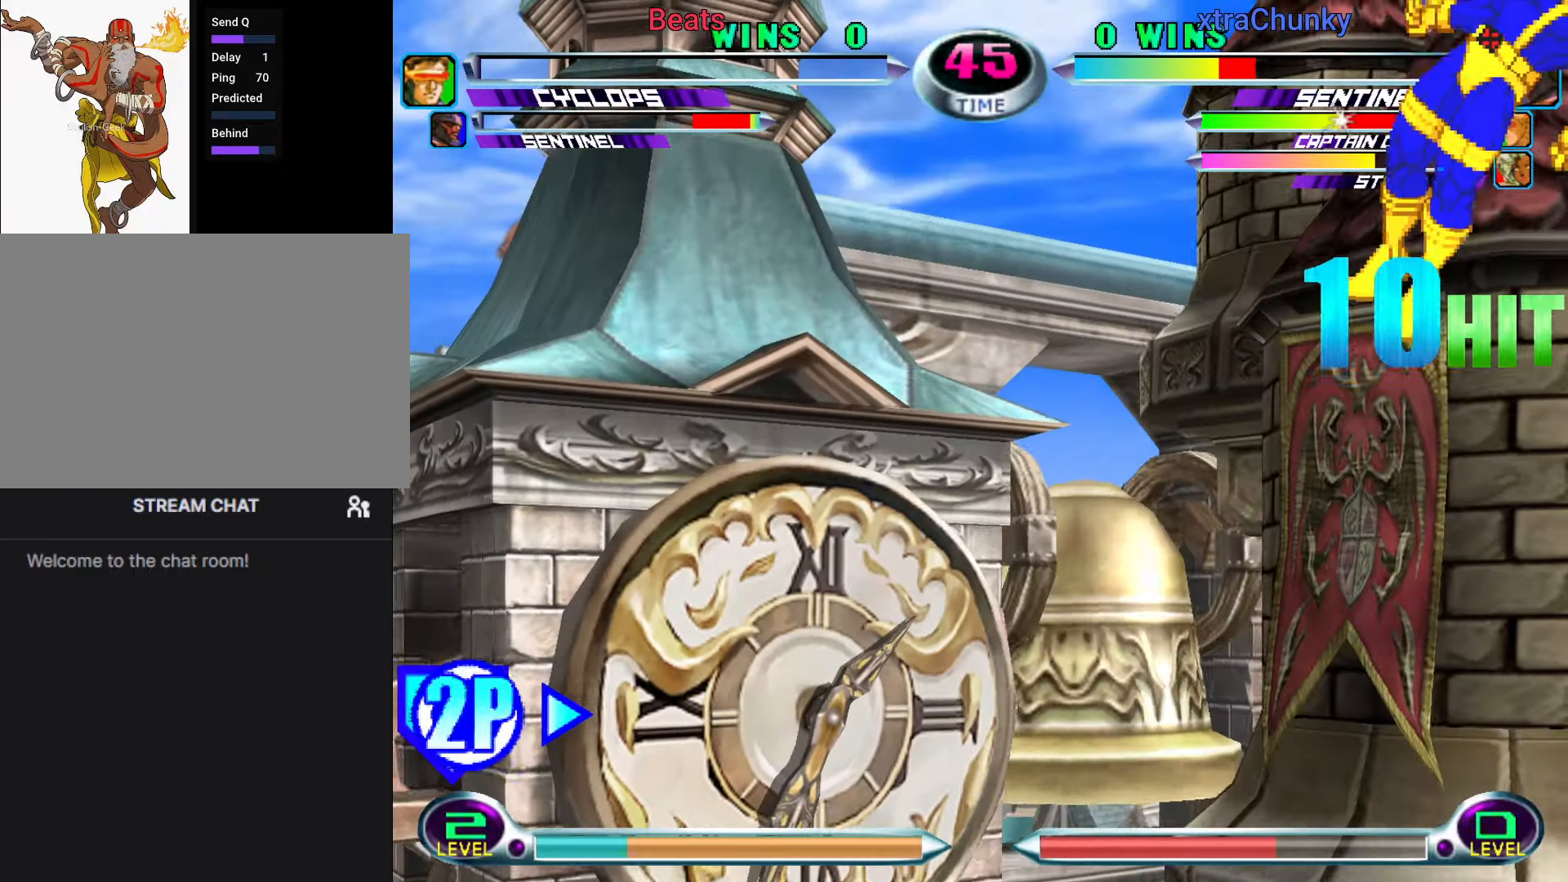
{"dt_ms": 500, "buttons": [], "left_stick": "center", "events": []}
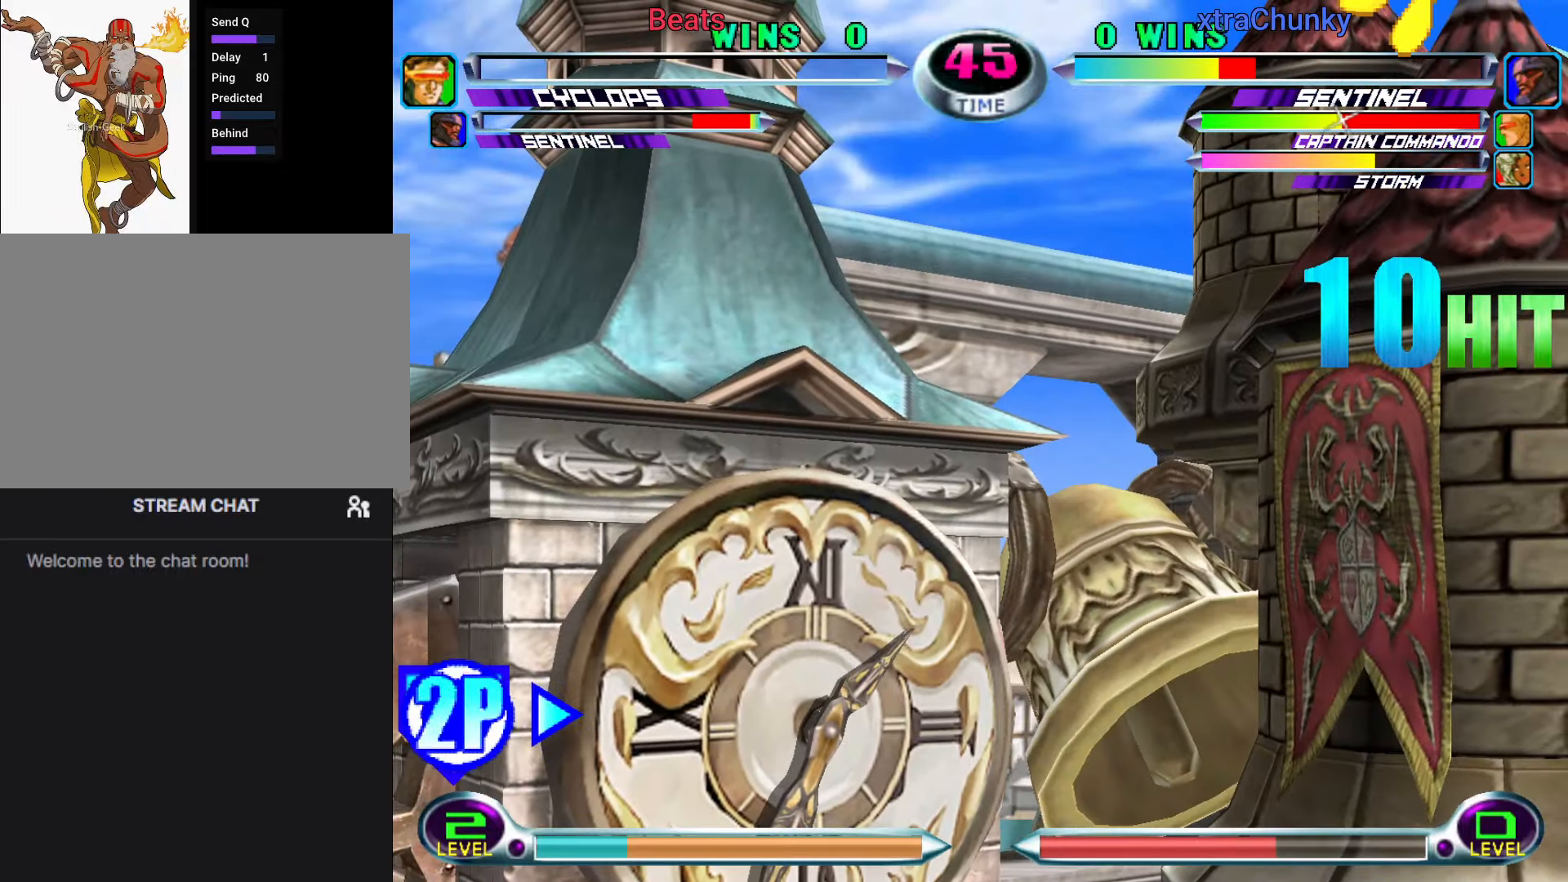
{"dt_ms": 500, "buttons": [], "left_stick": "center", "events": []}
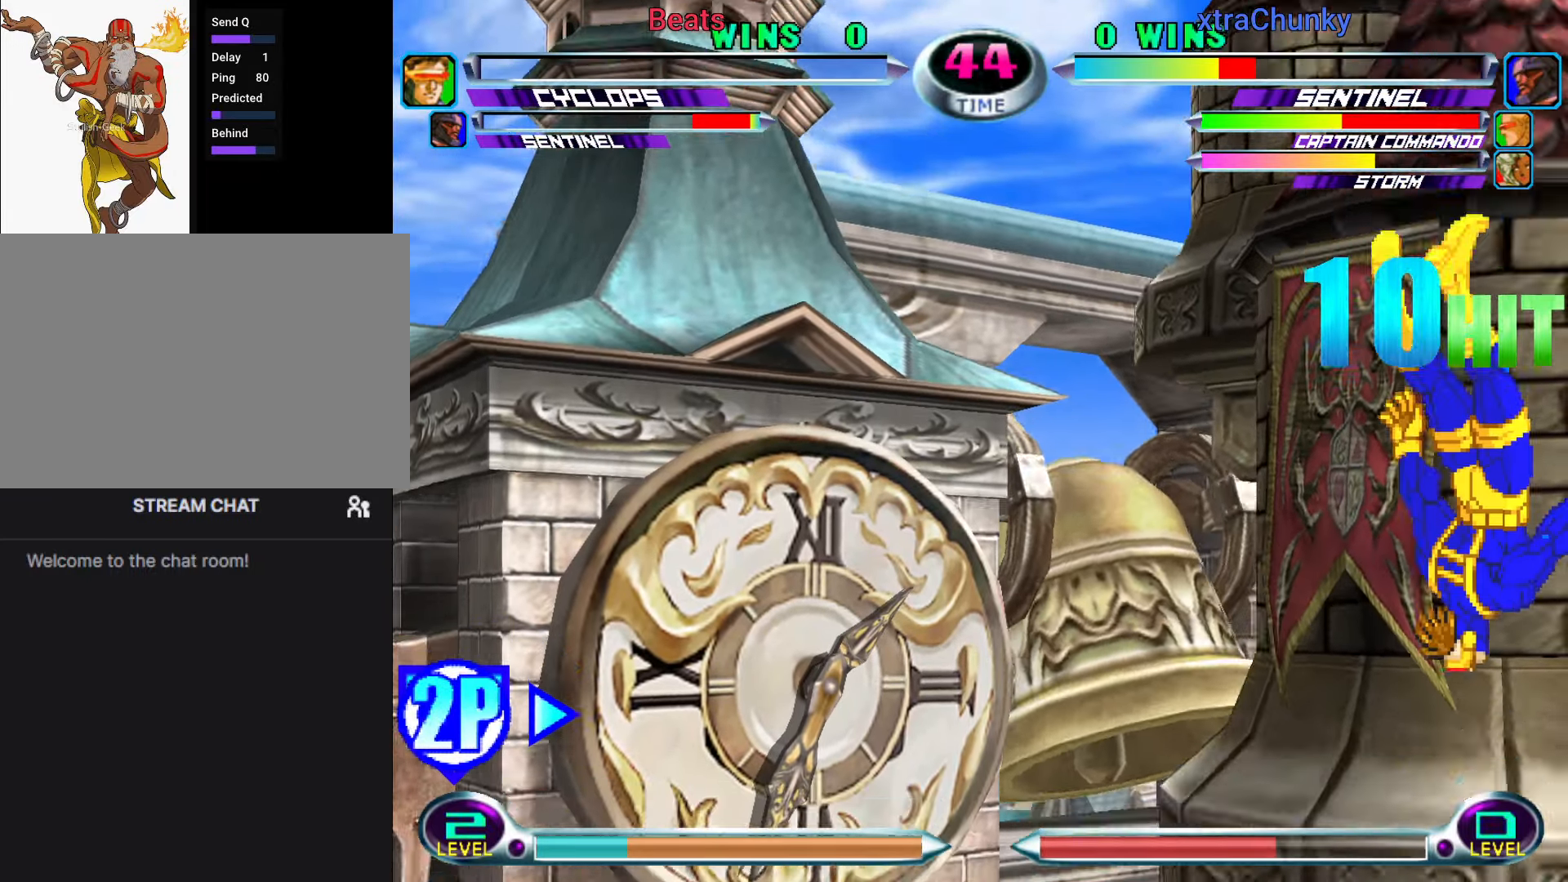
{"dt_ms": 500, "buttons": [], "left_stick": "center", "events": []}
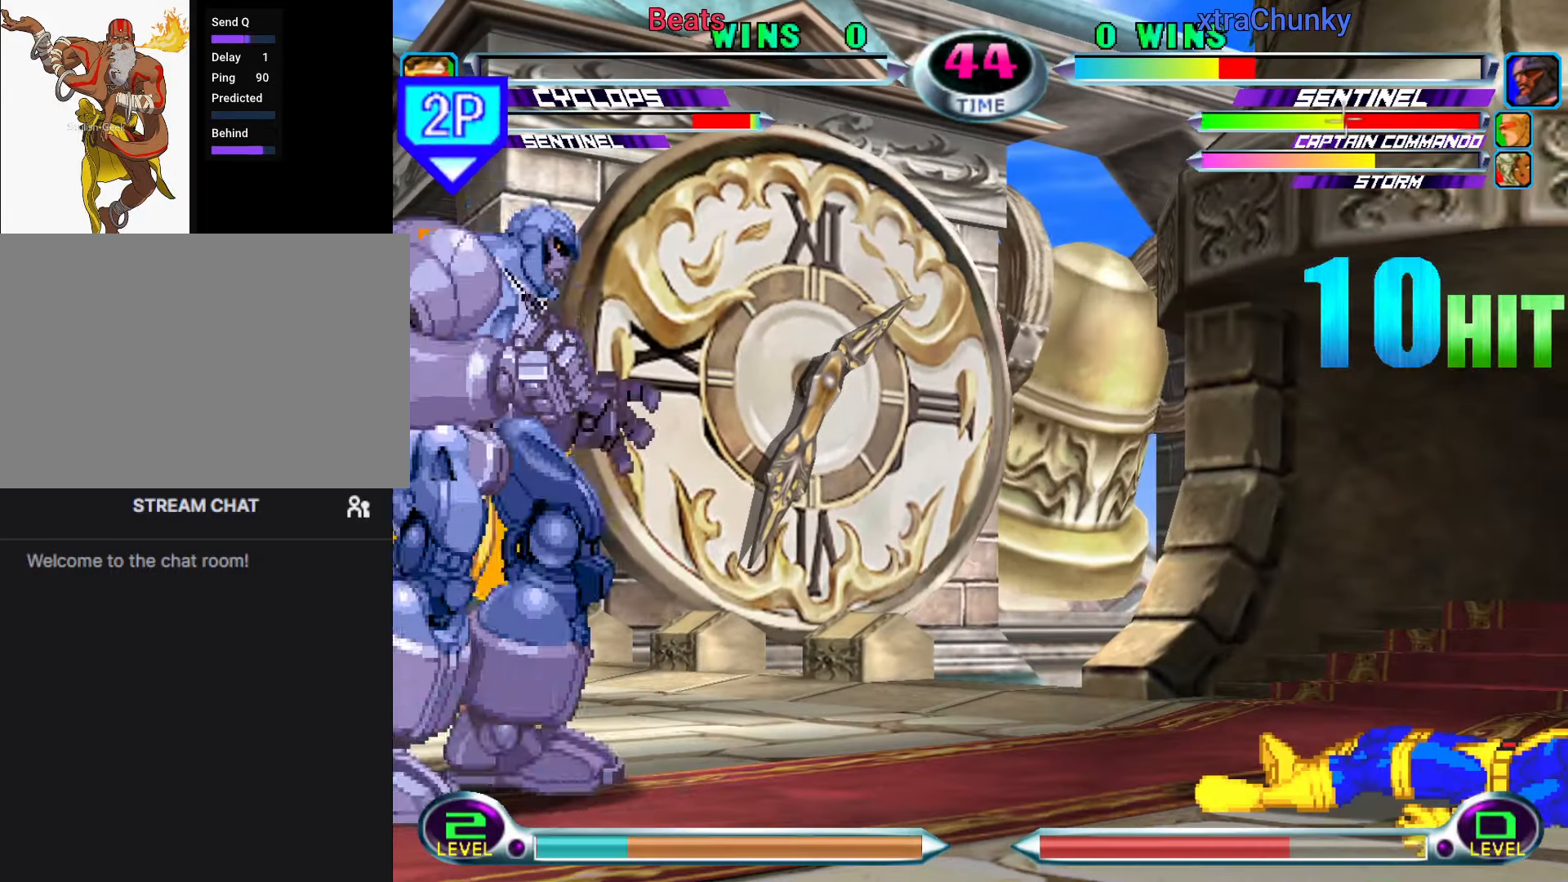
{"dt_ms": 500, "buttons": [], "left_stick": "down-right", "events": [[317, "left_stick", "down-right"]]}
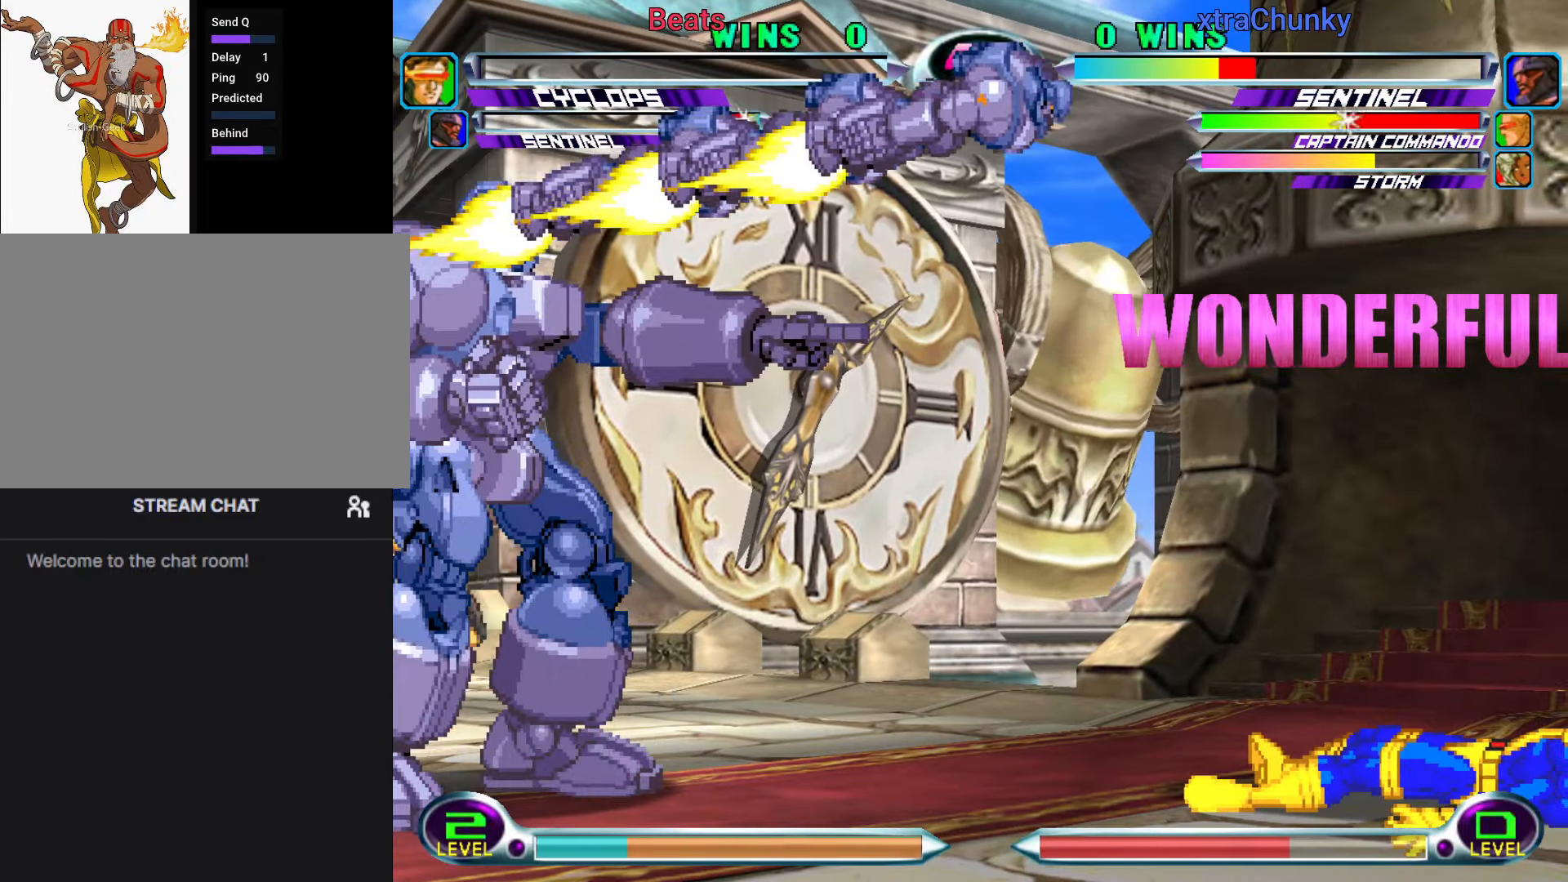
{"dt_ms": 500, "buttons": [], "left_stick": "down-right", "events": []}
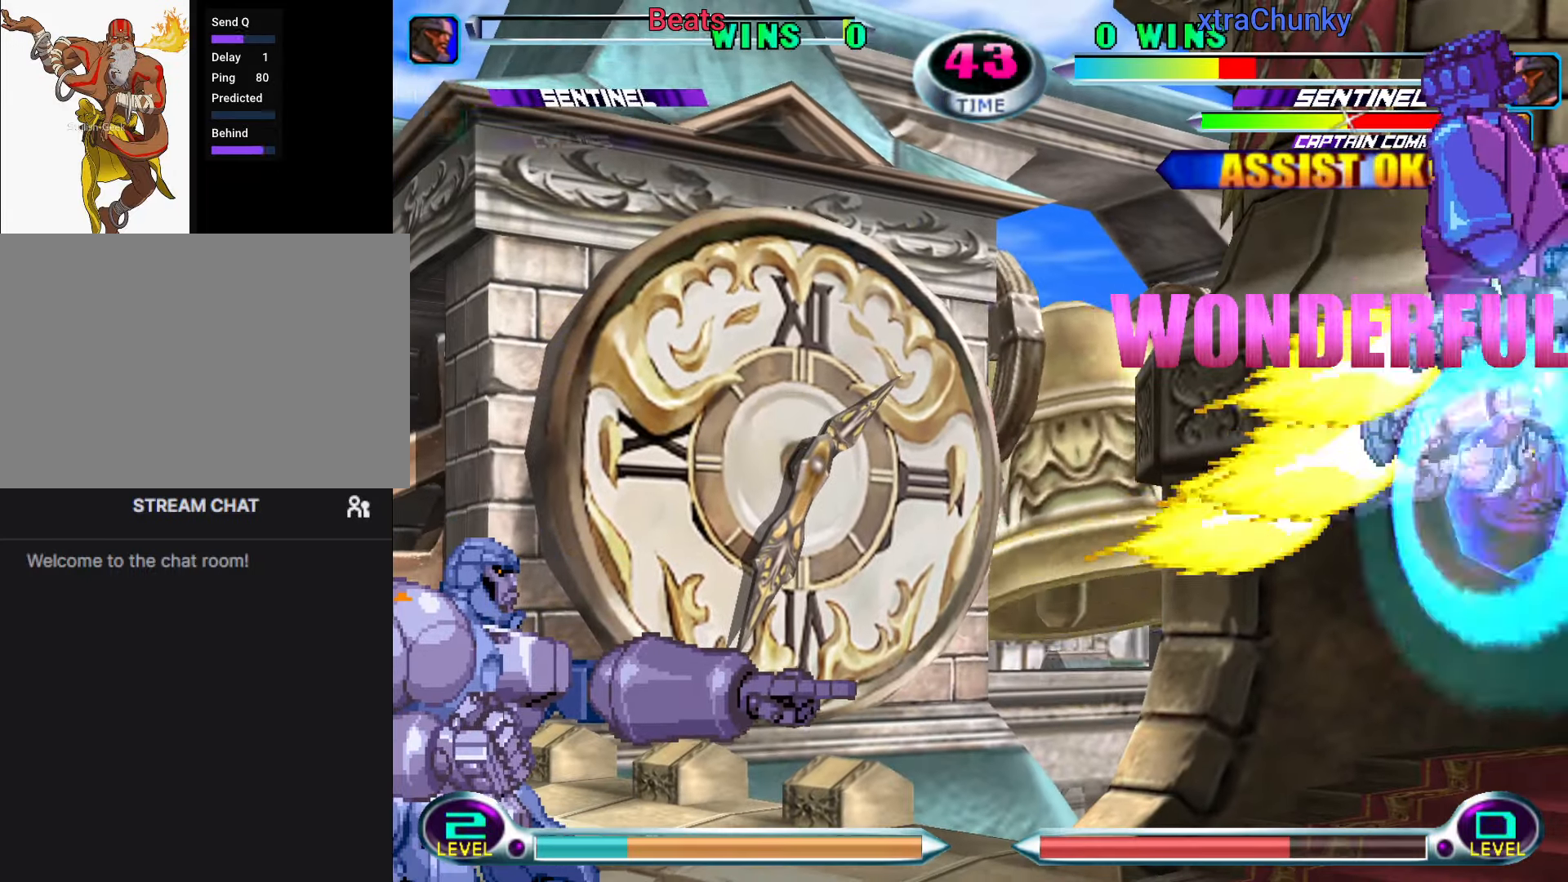
{"dt_ms": 500, "buttons": [], "left_stick": "up-right", "events": [[67, "SQUARE", "down"], [67, "TRIANGLE", "down"], [133, "SQUARE", "up"], [133, "TRIANGLE", "up"], [217, "left_stick", "center"], [400, "left_stick", "down"], [500, "left_stick", "up-right"]]}
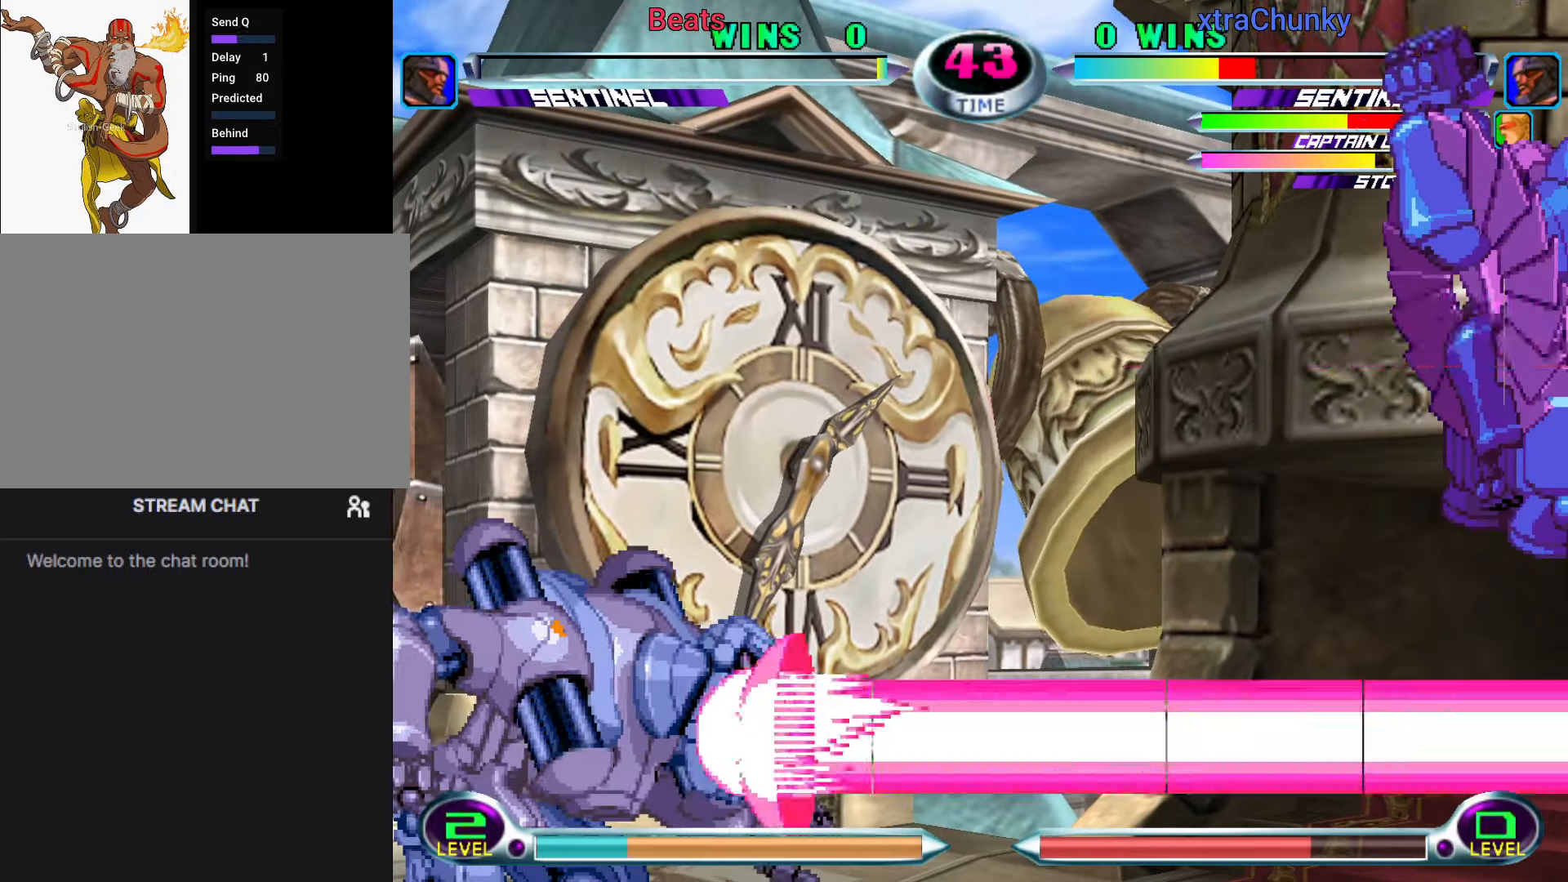
{"dt_ms": 1000, "buttons": [], "left_stick": "down-right"}
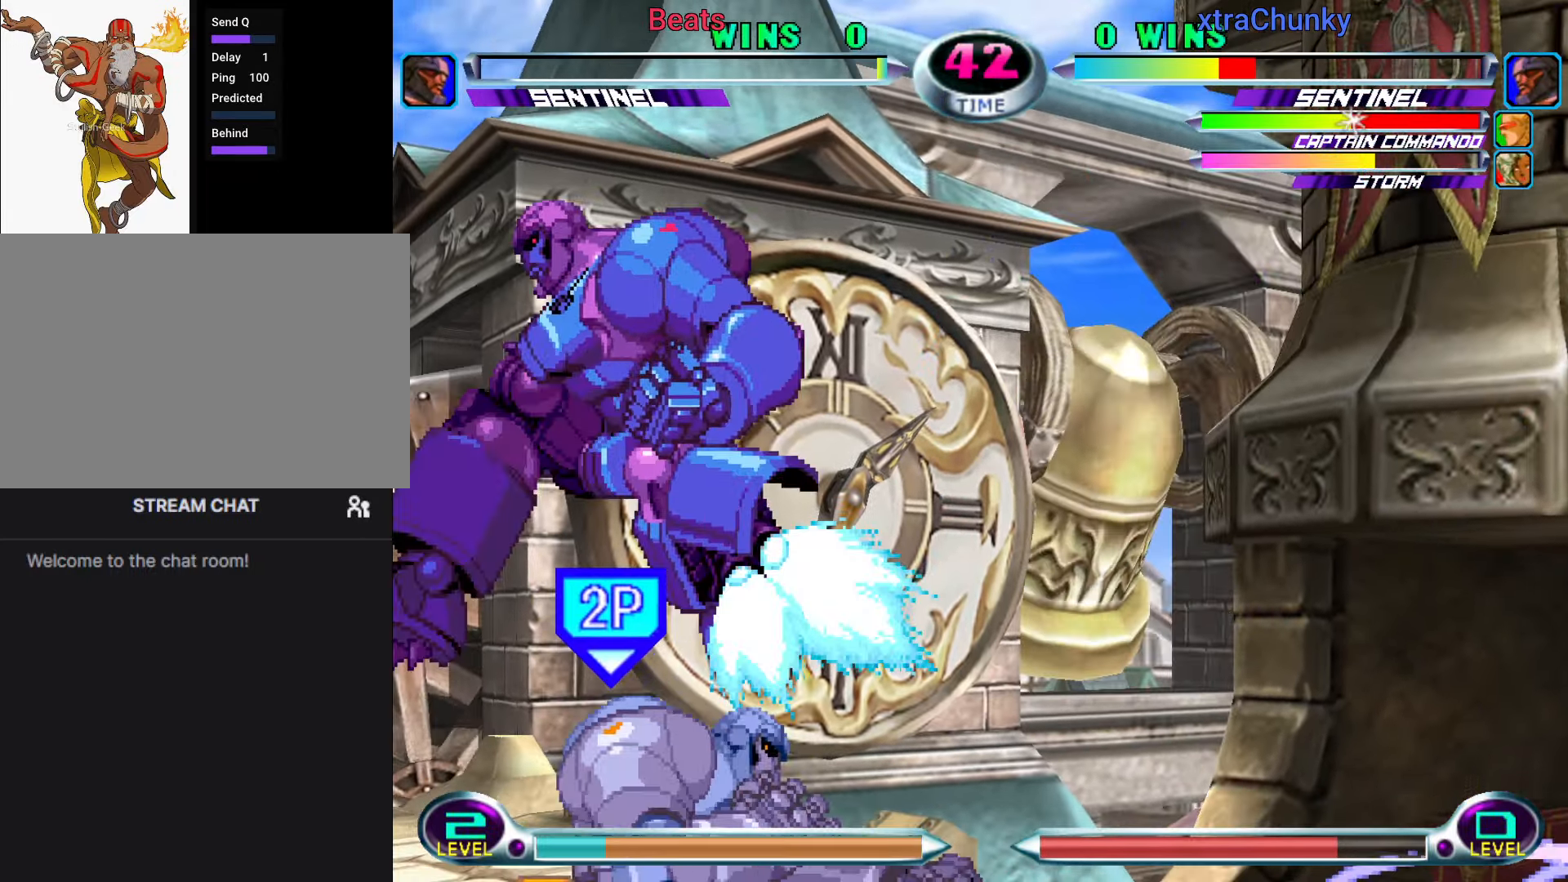
{"dt_ms": 500, "buttons": [], "left_stick": "right", "events": [[150, "left_stick", "center"], [483, "left_stick", "right"]]}